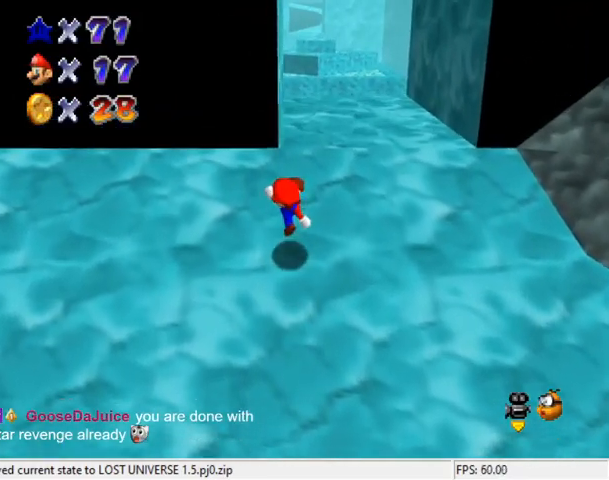
Gameplay with keyboard; each line is a JSON object with the keys held at the frame after it. "events" lists presses ("down") and releases ("up") of "a", "c", "ctrl", "d", "down", "left", "return", "right", "s", "shift", "up", "w", "x" and "y" between this image and that frame as [ms after this image, input, new state], when the widget could be followed in between. No other keys are recorded. Mouse input is not recorded.
{"keys": ["right"], "events": [[33, "ctrl", "up"], [33, "shift", "up"], [133, "shift", "down"], [167, "ctrl", "down"], [267, "right", "down"], [300, "ctrl", "up"], [300, "shift", "up"], [367, "d", "down"], [500, "d", "up"], [500, "up", "up"]]}
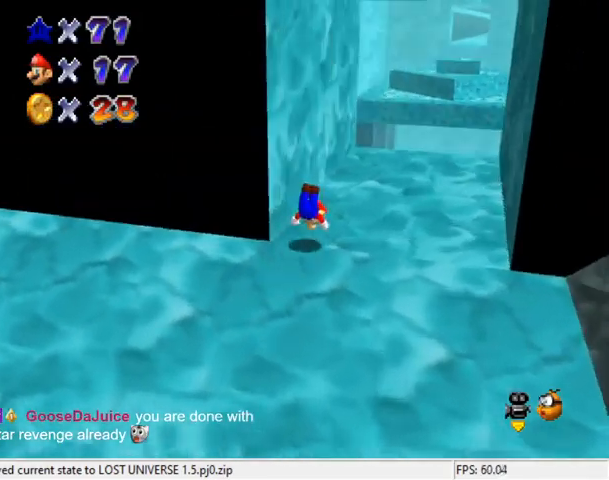
{"keys": ["down"], "events": [[33, "d", "down"], [167, "d", "up"], [233, "down", "down"], [333, "shift", "down"], [400, "right", "up"], [467, "shift", "up"]]}
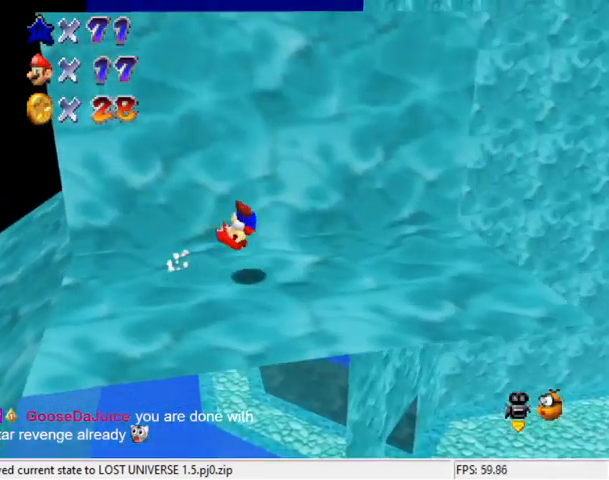
{"keys": [], "events": [[67, "left", "down"], [100, "left", "up"], [133, "down", "up"]]}
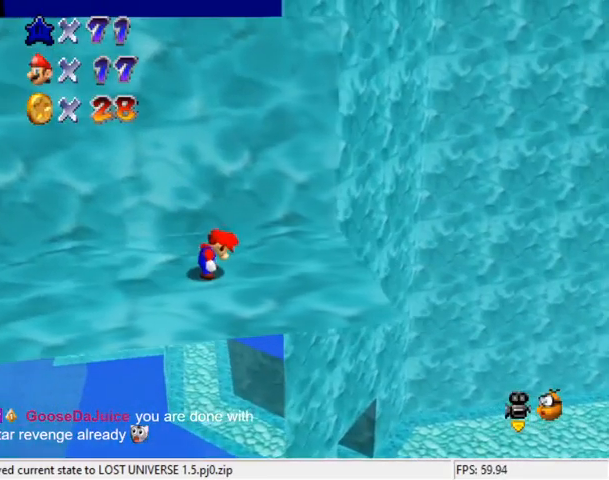
{"keys": [], "events": []}
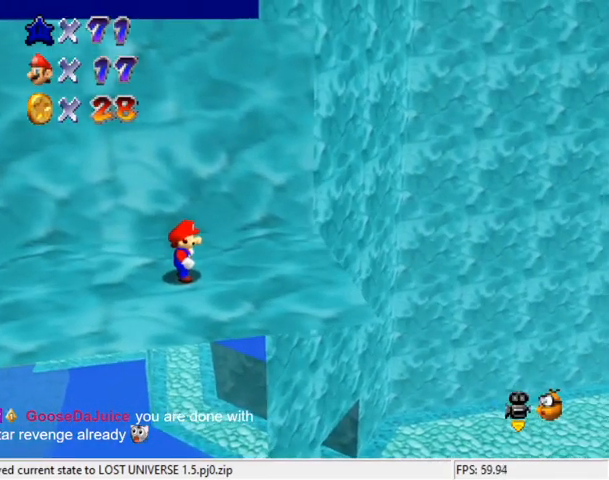
{"keys": [], "events": []}
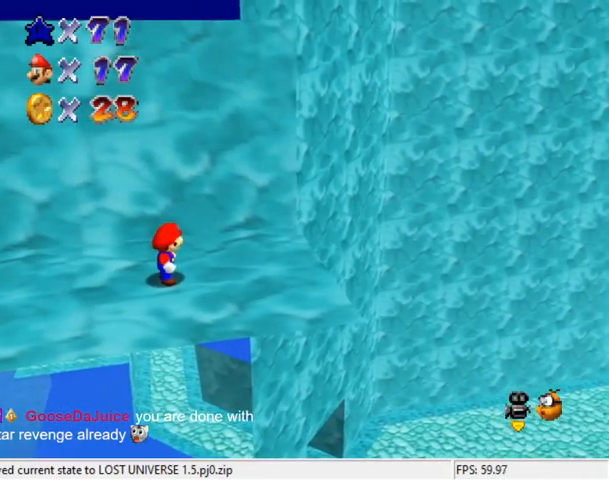
{"keys": [], "events": []}
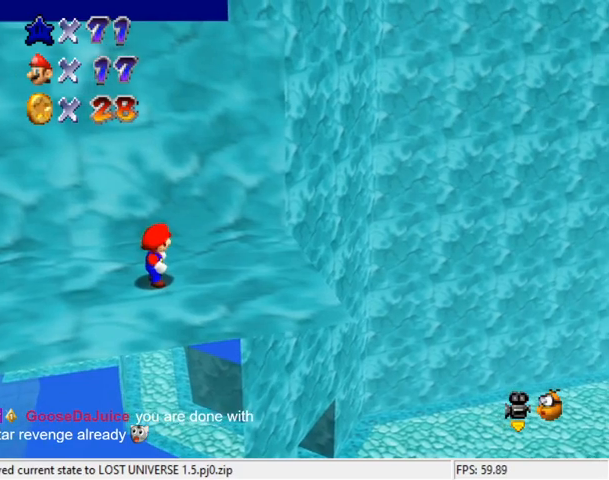
{"keys": ["s"], "events": [[433, "s", "down"]]}
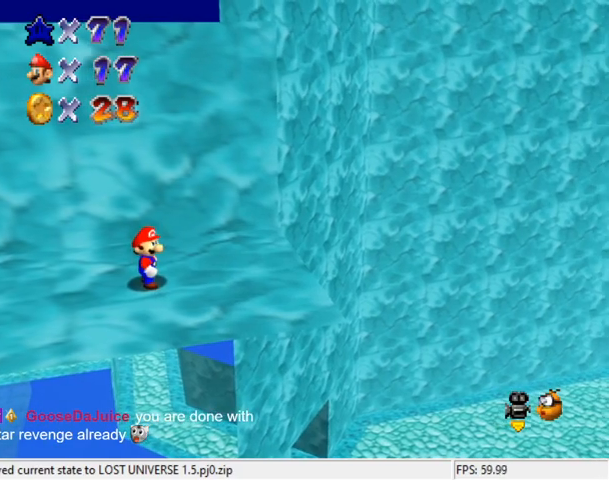
{"keys": [], "events": [[100, "s", "up"], [267, "a", "down"], [400, "a", "up"]]}
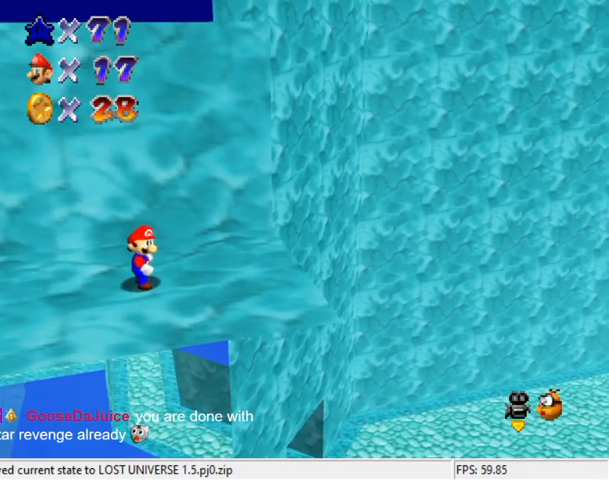
{"keys": [], "events": []}
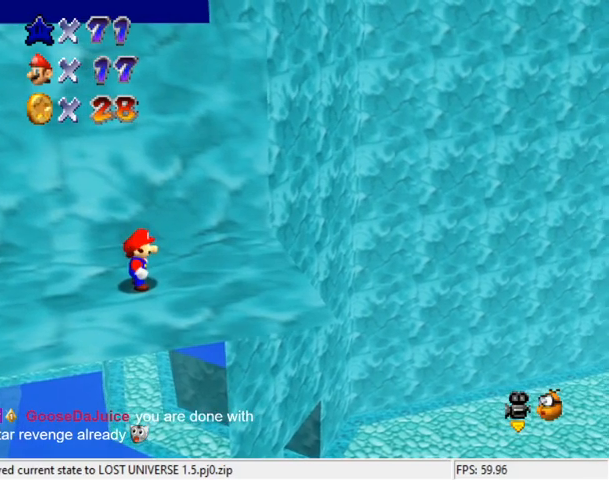
{"keys": ["shift"], "events": [[400, "shift", "down"]]}
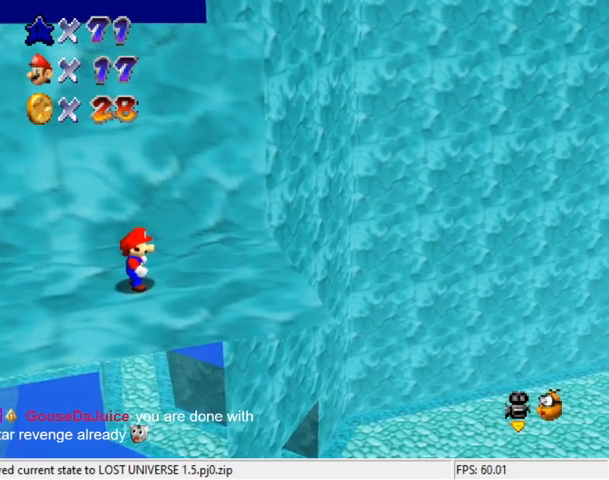
{"keys": [], "events": [[233, "shift", "up"], [333, "return", "down"], [433, "return", "up"]]}
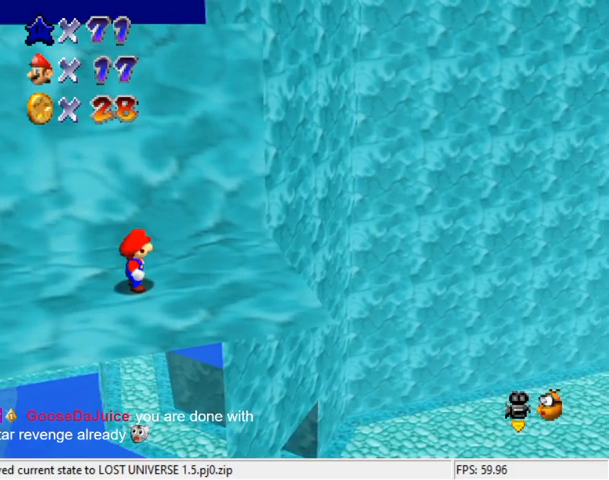
{"keys": ["a"], "events": [[67, "y", "down"], [167, "y", "up"], [400, "a", "down"]]}
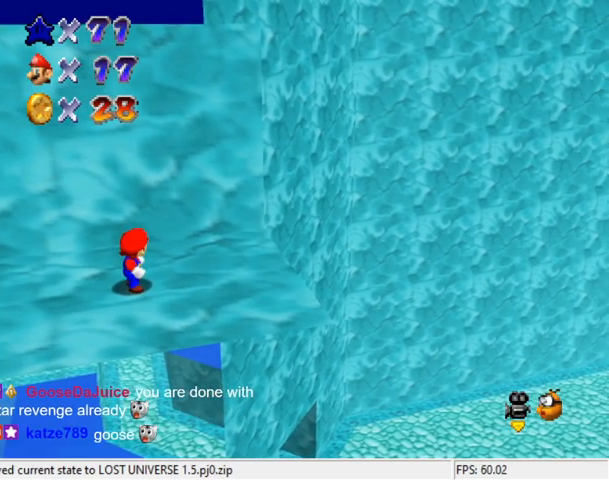
{"keys": ["shift"], "events": [[33, "a", "up"], [433, "shift", "down"]]}
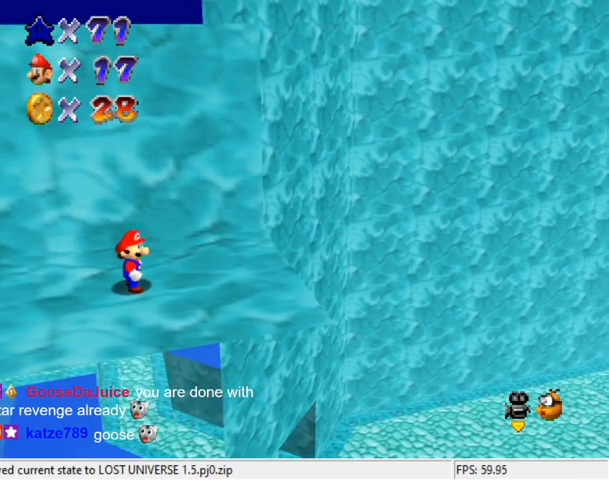
{"keys": [], "events": [[100, "shift", "up"], [167, "d", "down"], [267, "d", "up"], [300, "d", "down"], [400, "d", "up"]]}
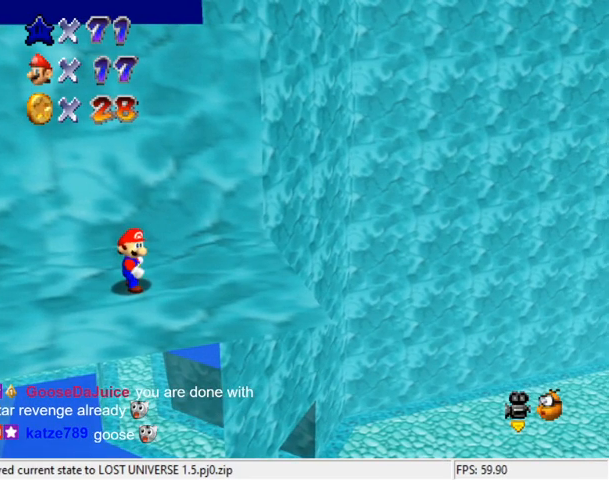
{"keys": [], "events": []}
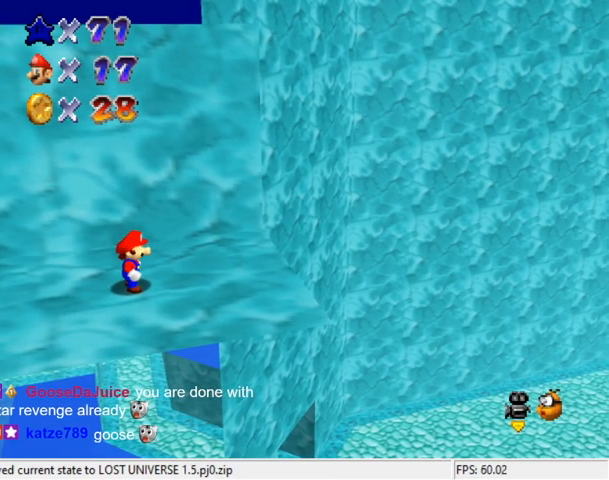
{"keys": [], "events": []}
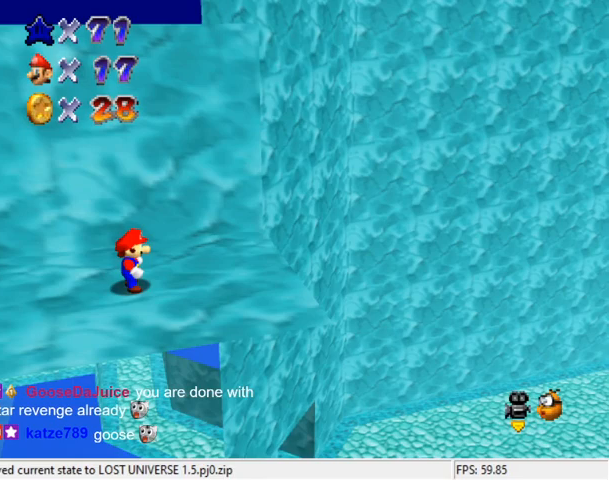
{"keys": [], "events": [[267, "s", "down"], [367, "s", "up"]]}
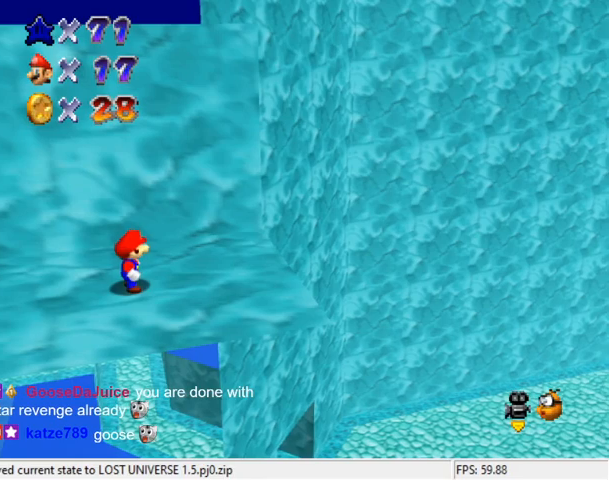
{"keys": [], "events": []}
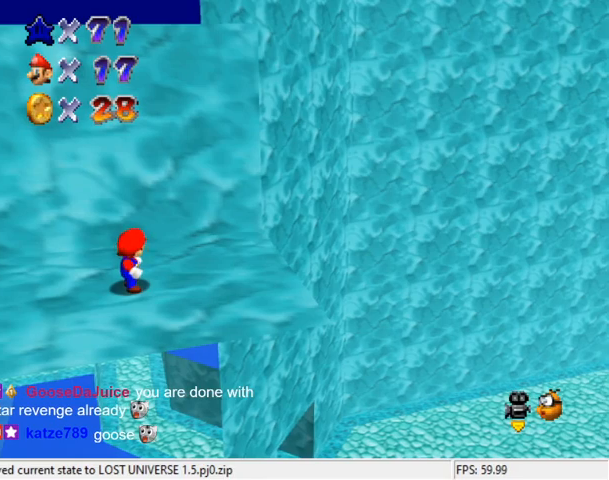
{"keys": [], "events": [[300, "return", "down"], [367, "return", "up"]]}
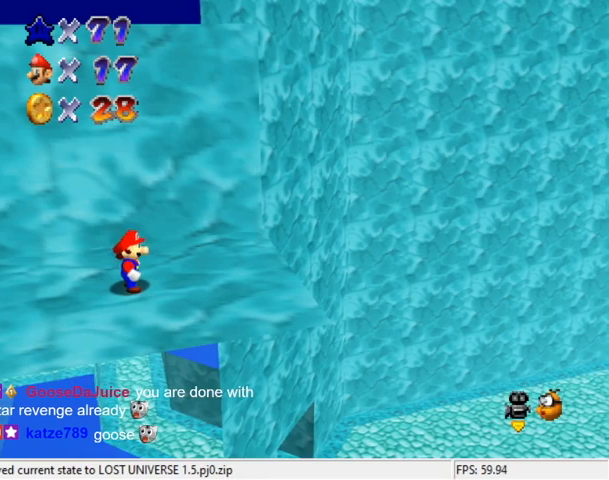
{"keys": [], "events": []}
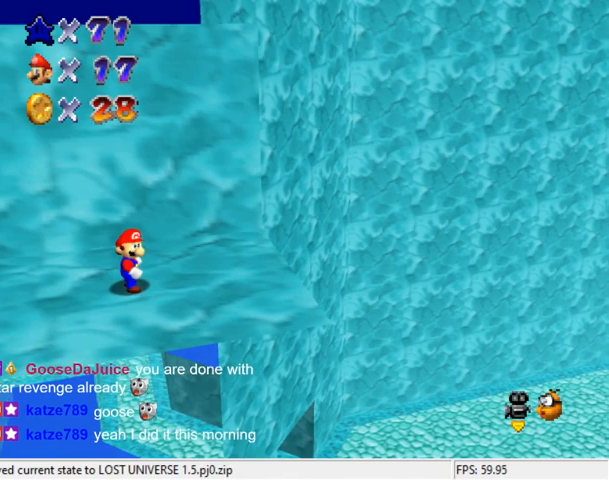
{"keys": ["a"], "events": [[400, "a", "down"]]}
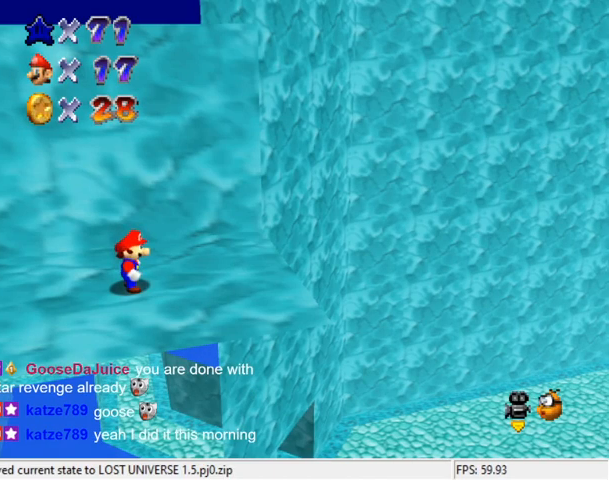
{"keys": [], "events": [[33, "a", "up"], [200, "a", "down"], [333, "a", "up"]]}
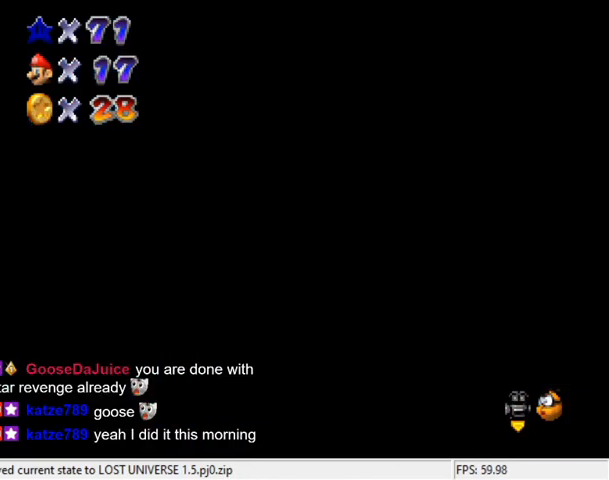
{"keys": ["a"], "events": [[200, "d", "down"], [200, "right", "down"], [400, "d", "up"], [400, "right", "up"], [467, "a", "down"]]}
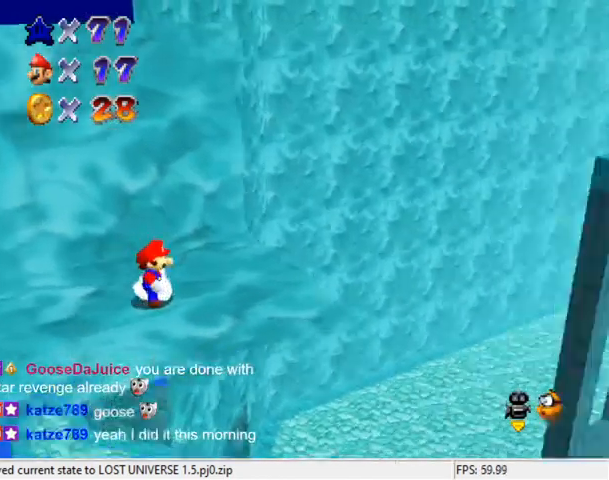
{"keys": ["d", "right", "up"], "events": [[33, "down", "down"], [67, "right", "down"], [133, "a", "up"], [167, "down", "up"], [167, "right", "up"], [267, "a", "down"], [300, "right", "down"], [367, "a", "up"], [400, "up", "down"], [500, "d", "down"]]}
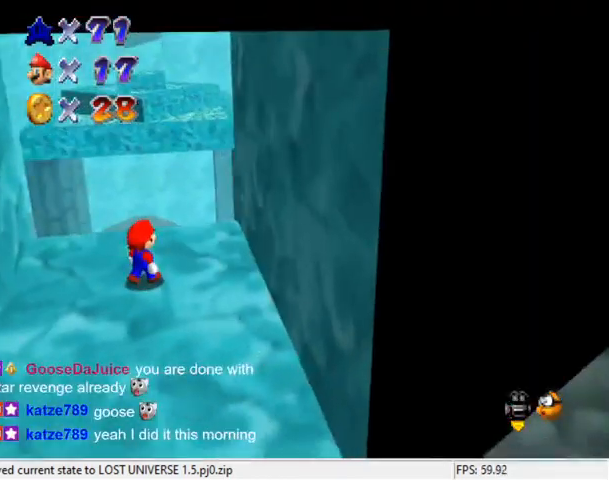
{"keys": ["right"], "events": [[67, "d", "up"], [67, "up", "up"], [167, "d", "down"], [167, "up", "down"], [300, "d", "up"], [367, "up", "up"]]}
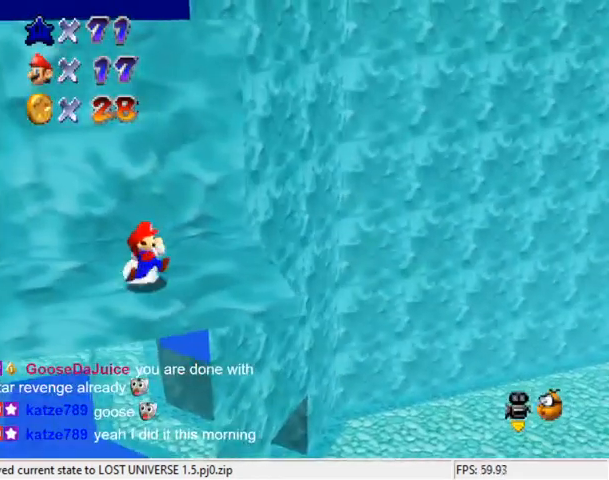
{"keys": ["right", "up"], "events": [[133, "up", "down"], [333, "shift", "down"], [500, "shift", "up"]]}
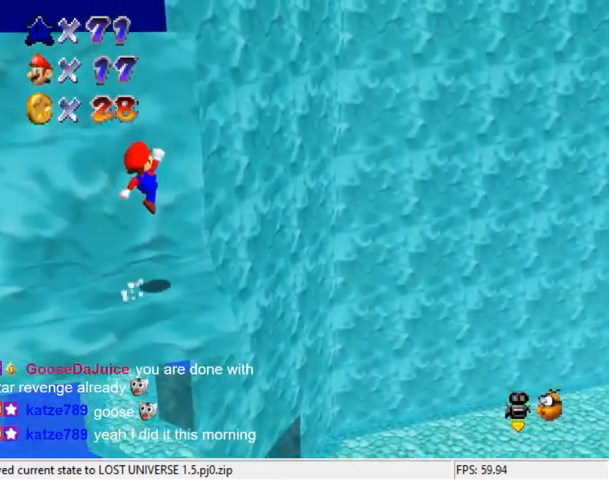
{"keys": ["up"], "events": [[167, "up", "up"], [333, "up", "down"], [433, "right", "up"]]}
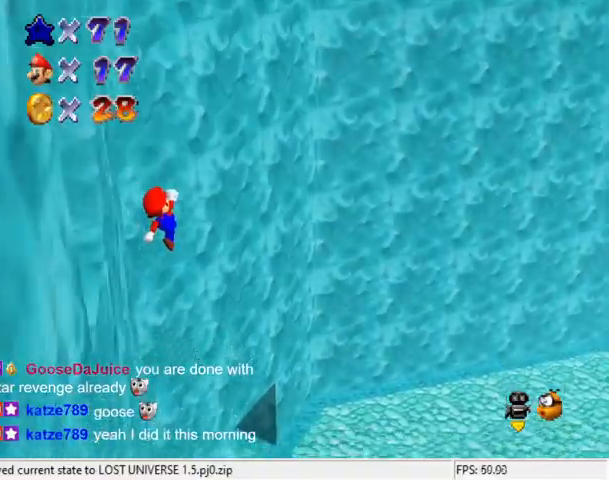
{"keys": ["right", "up"], "events": [[267, "right", "down"]]}
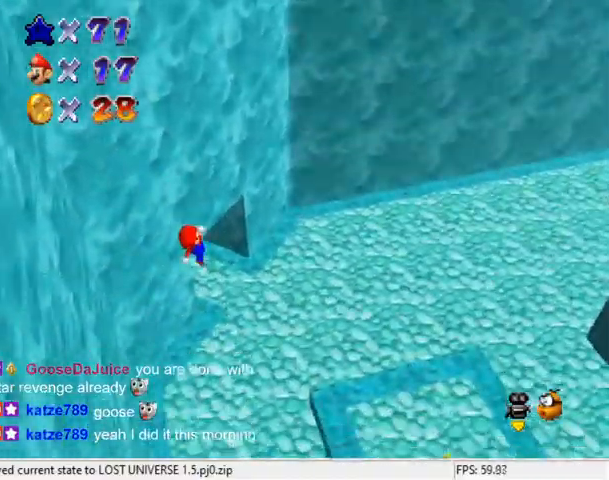
{"keys": ["ctrl", "up"], "events": [[33, "up", "up"], [233, "a", "down"], [267, "up", "down"], [367, "a", "up"], [367, "right", "up"], [500, "ctrl", "down"]]}
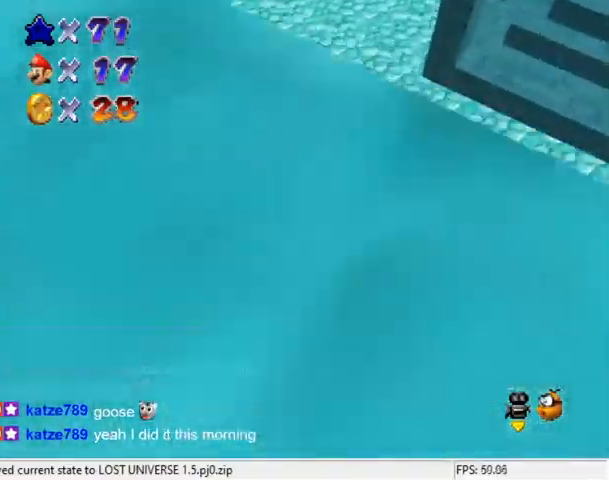
{"keys": ["up"], "events": [[167, "ctrl", "up"], [233, "shift", "down"], [300, "shift", "up"], [400, "shift", "down"], [433, "shift", "up"]]}
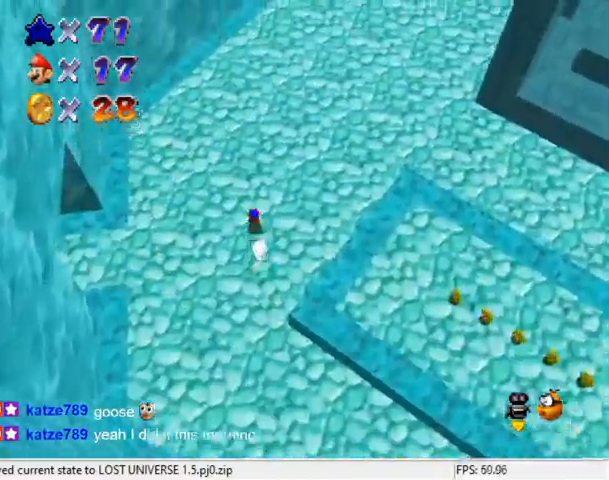
{"keys": ["up"], "events": [[33, "shift", "down"], [133, "shift", "up"], [167, "a", "down"], [300, "a", "up"]]}